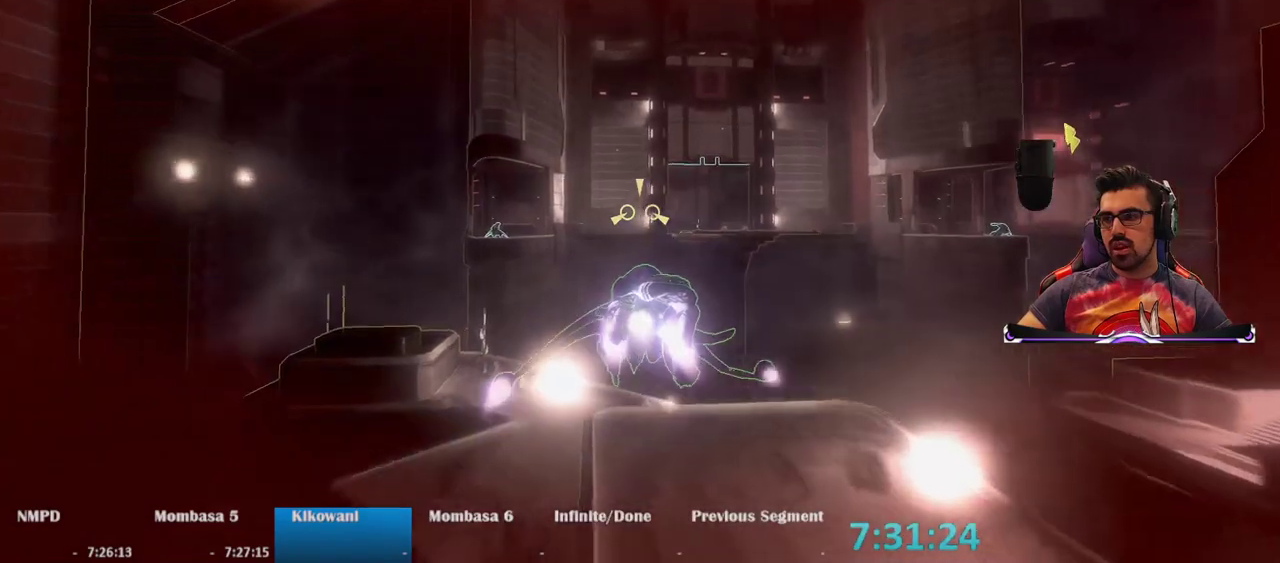
Gameplay with keyboard and mouse; each line is a JSON object with the keys and mouse buttons held at the frame after it. "events" lists presses ("down") and releases ("up") of "1", "2", "3", "4", "5", "a", "alt", "c", "caps_lock", "ctrl", "d", "e", "f", "g", "q", "r", "s", "shift", "space", "t", "tab", "v", "w", "x", "z", "mouse_left", "mouse_wheel" and "mouse_right" between this image and that frame as [ms after this image, input, new state], when the widget could be followed in between. "mouse_left", "mouse_wheel", "mouse_right" = the "left", "wheel", "right" buttons of the "mouse" list. No other keys are recorded. "wheel" means that the mouse wheel is clicked or scrolled. Not read: mouse_move.
{"keys": ["w"], "mouse": ["right"], "events": []}
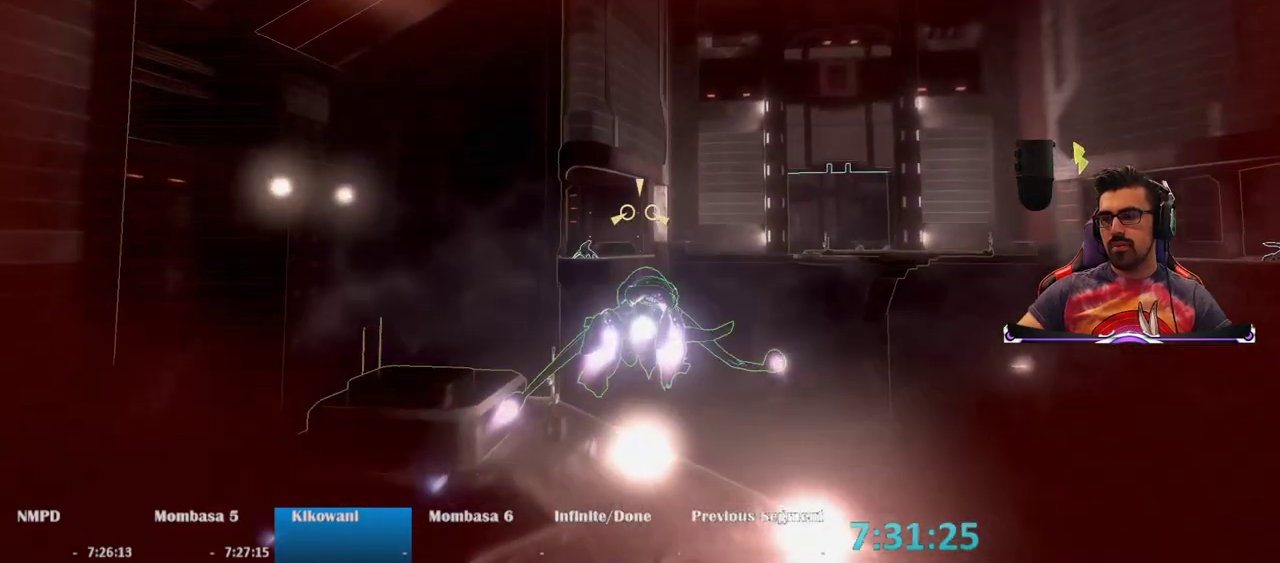
{"keys": ["w"], "mouse": ["right"], "events": []}
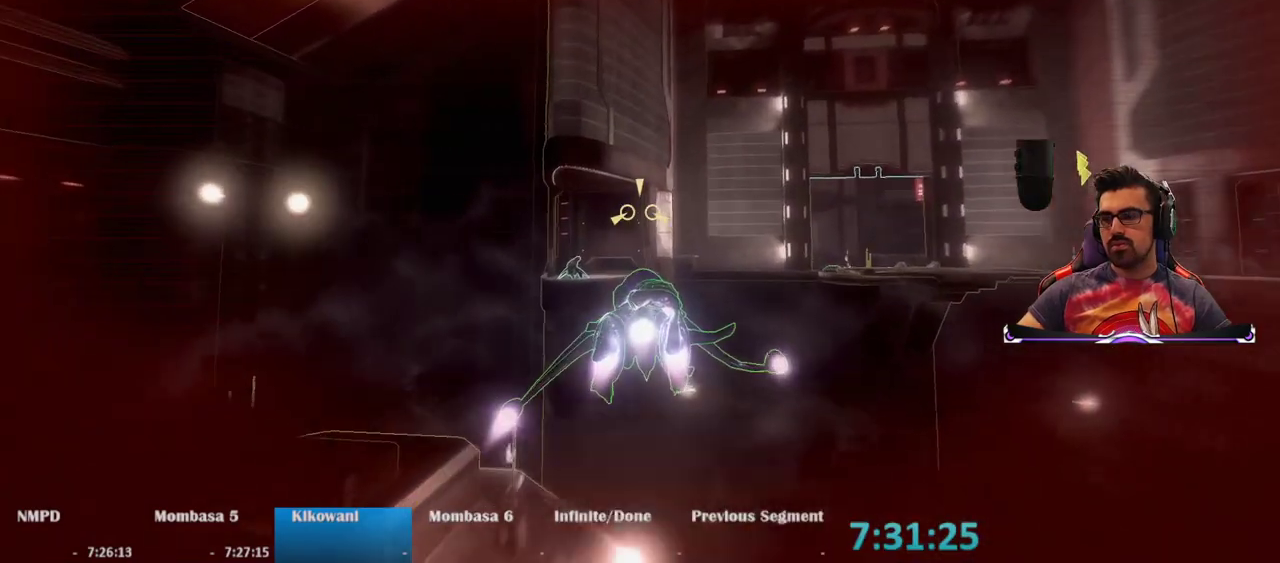
{"keys": ["w"], "mouse": ["right"], "events": []}
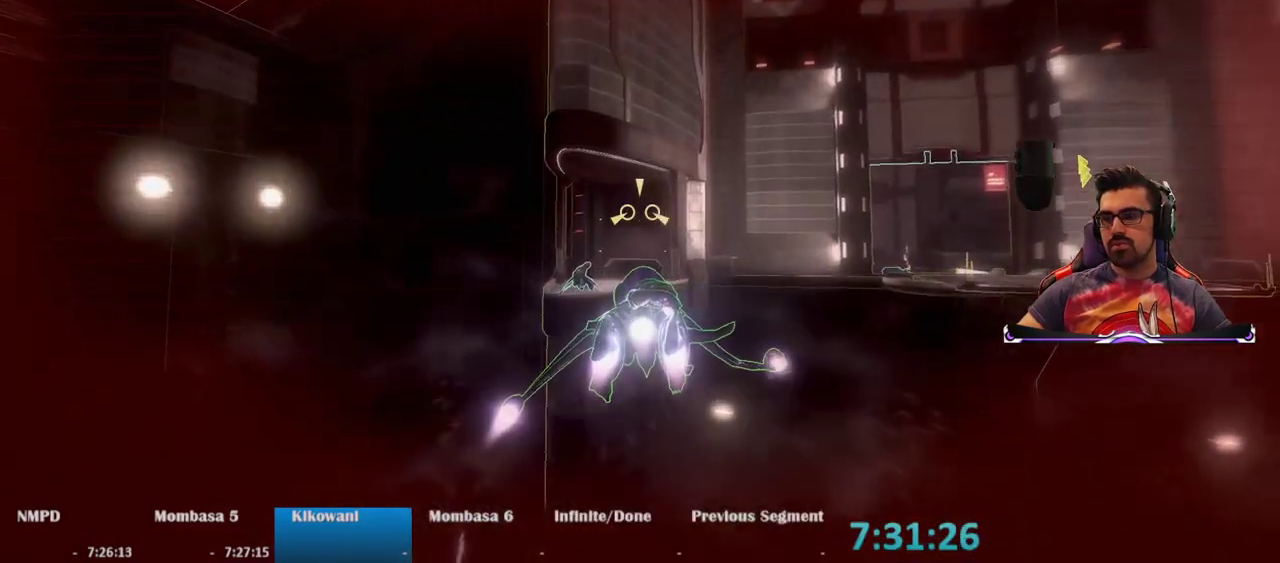
{"keys": ["w"], "mouse": ["right"], "events": []}
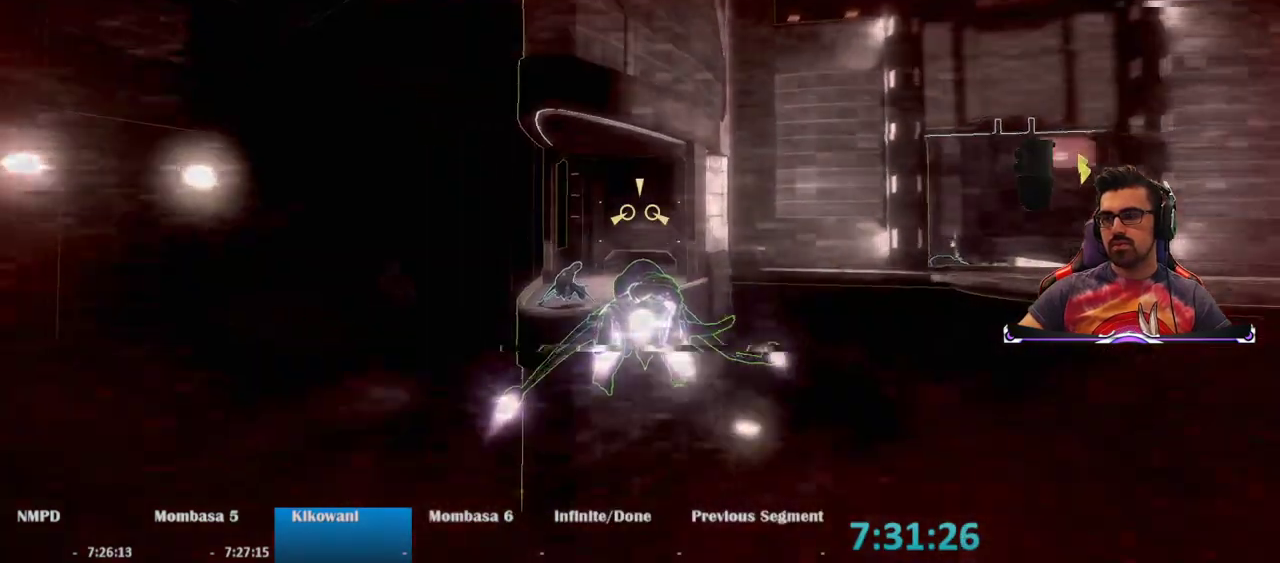
{"keys": ["w"], "mouse": ["right"], "events": []}
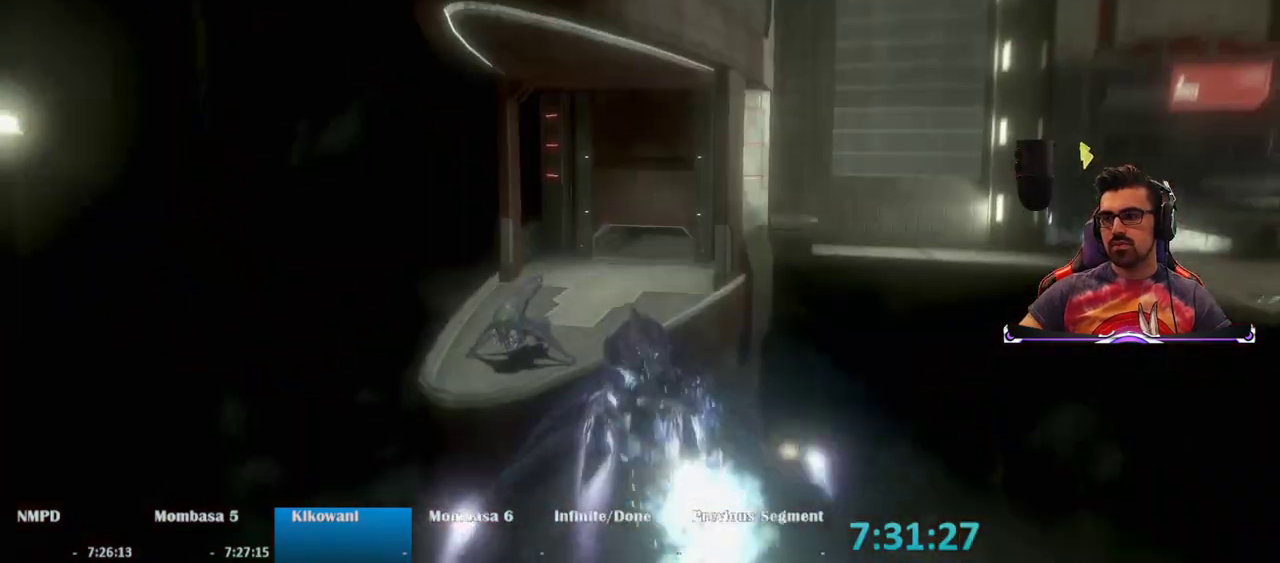
{"keys": [], "mouse": [], "events": [[333, "mouse_right", "up"], [383, "w", "up"]]}
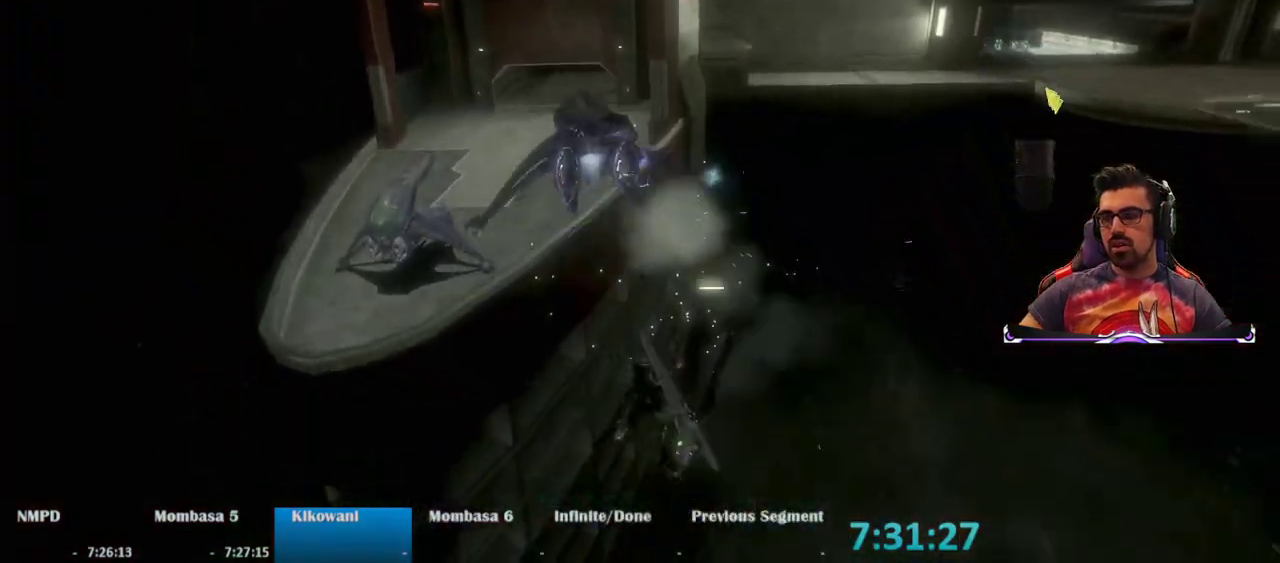
{"keys": [], "mouse": [], "events": []}
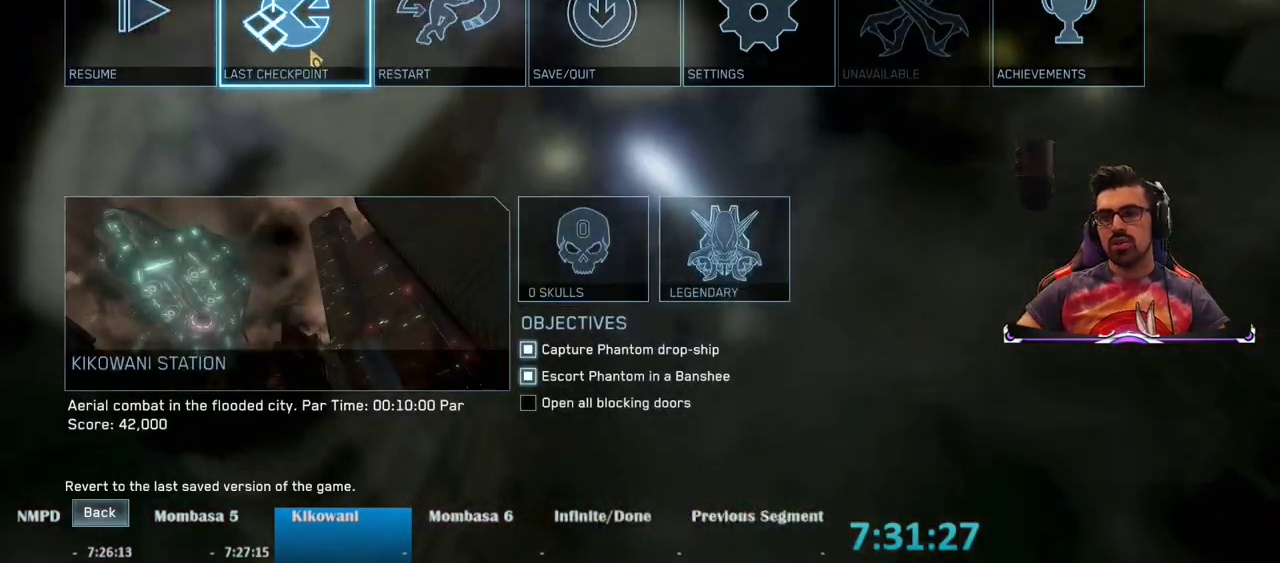
{"keys": [], "mouse": [], "events": [[33, "mouse_left", "down"], [133, "mouse_left", "up"]]}
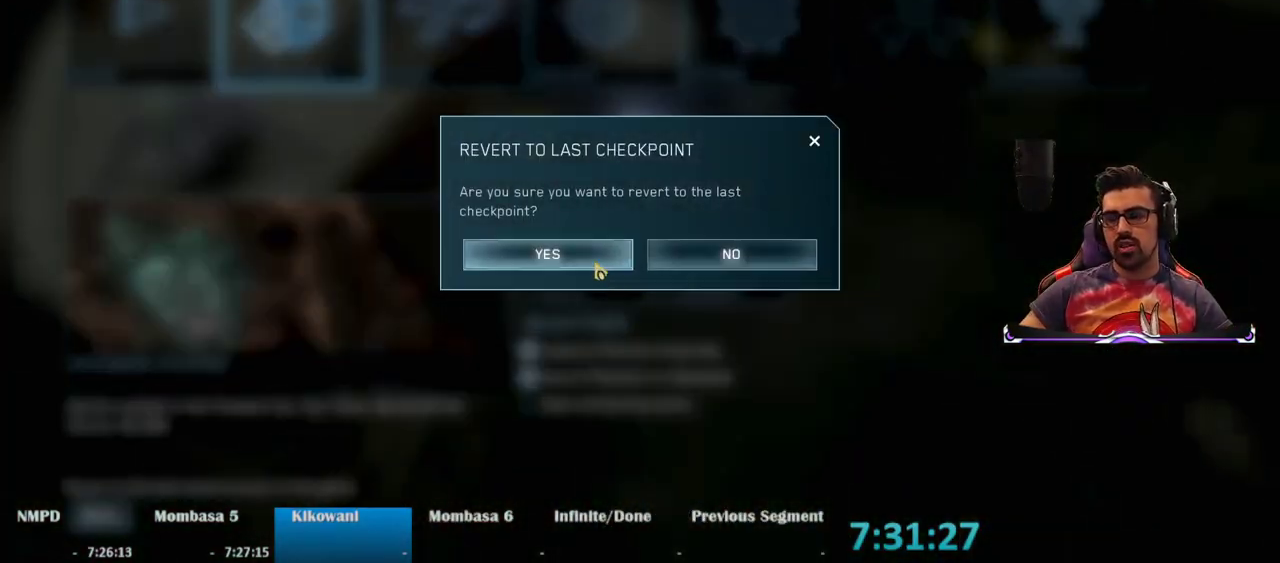
{"keys": ["w"], "mouse": [], "events": [[50, "mouse_left", "down"], [150, "mouse_left", "up"], [250, "w", "down"]]}
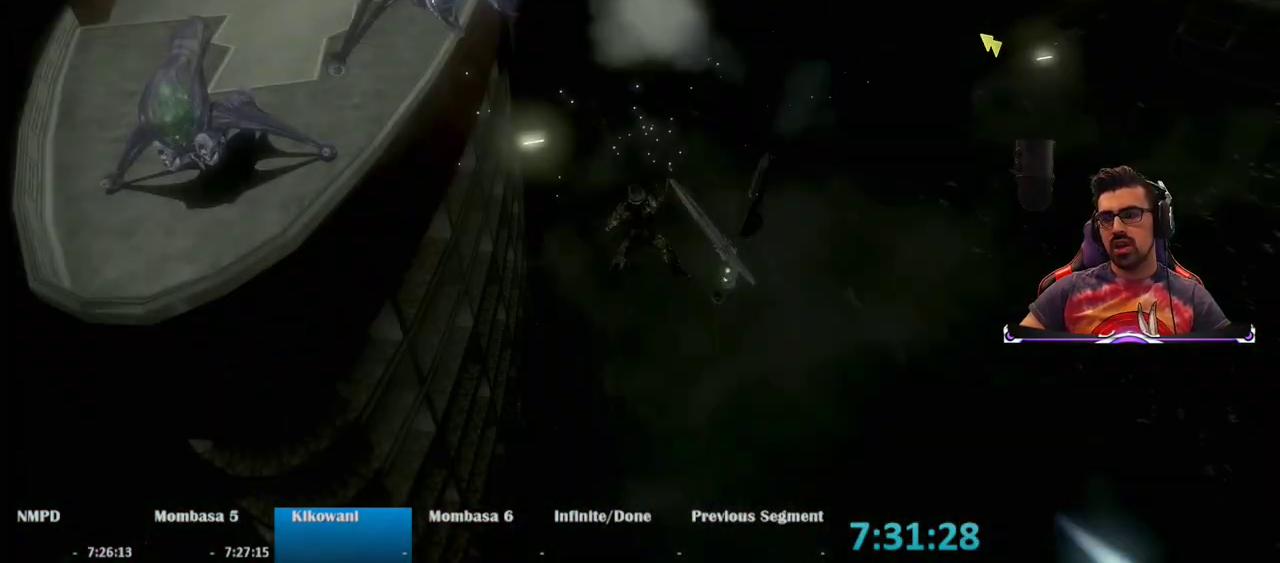
{"keys": [], "mouse": [], "events": [[500, "w", "up"]]}
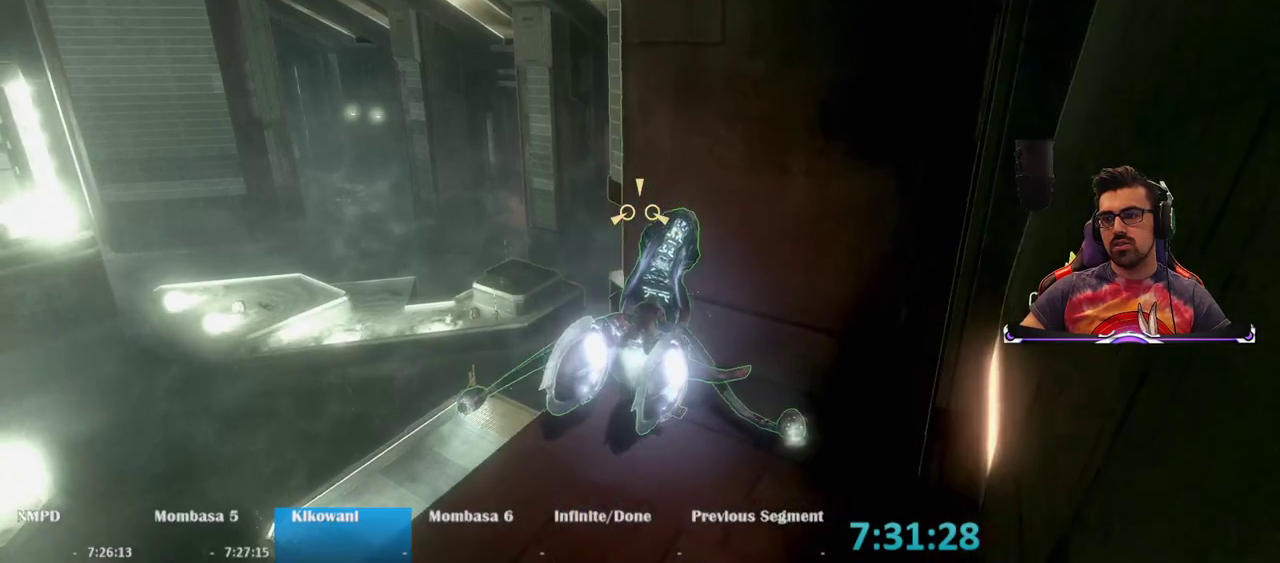
{"keys": ["a", "w"], "mouse": [], "events": [[183, "a", "down"], [283, "w", "down"]]}
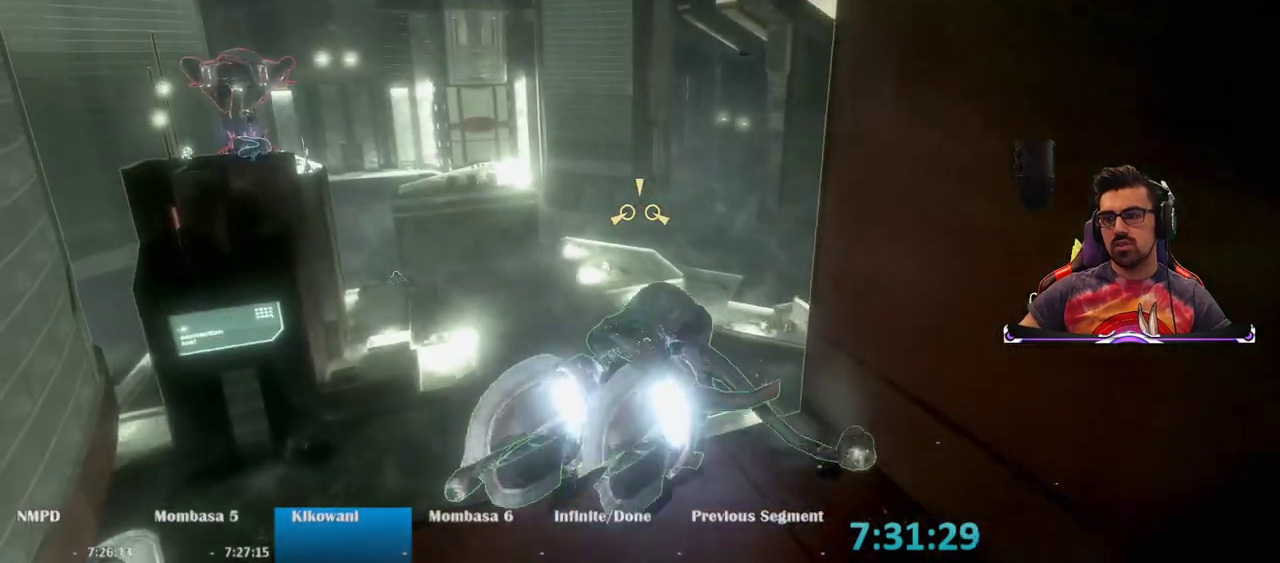
{"keys": ["w"], "mouse": ["right"], "events": [[150, "mouse_right", "down"], [250, "a", "up"]]}
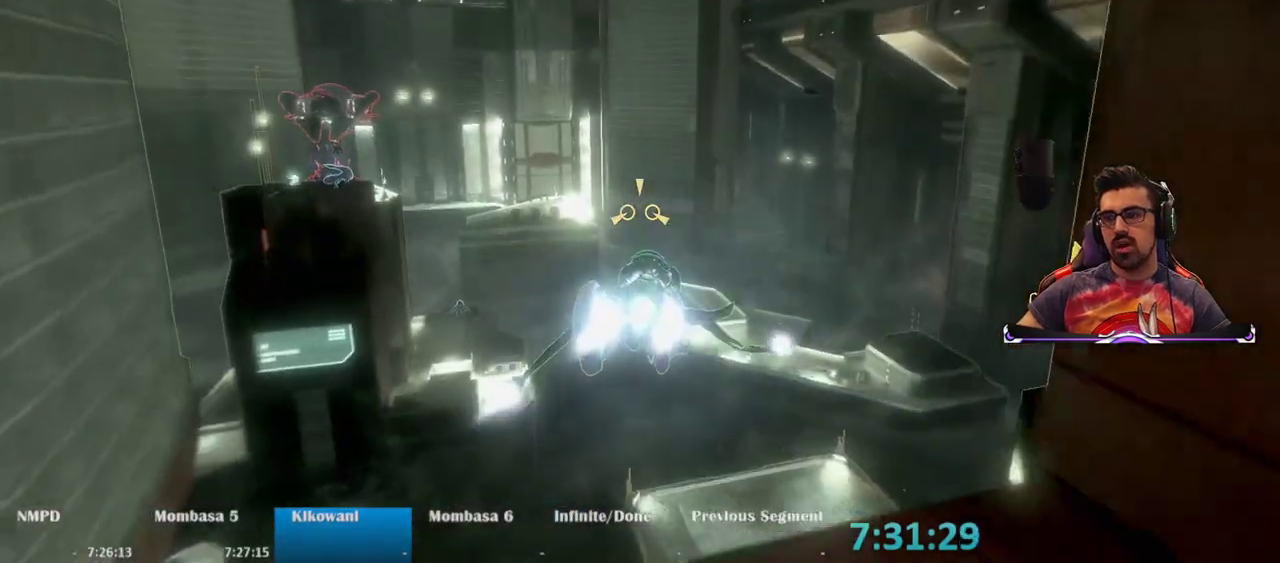
{"keys": ["w"], "mouse": ["right"], "events": []}
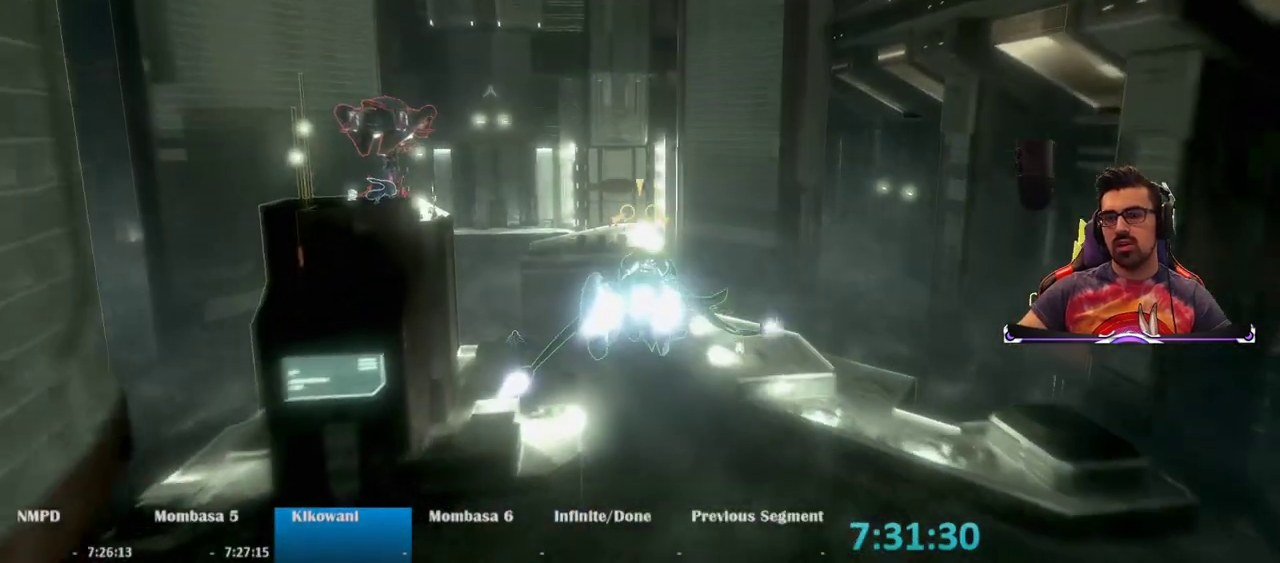
{"keys": ["w"], "mouse": ["right"], "events": []}
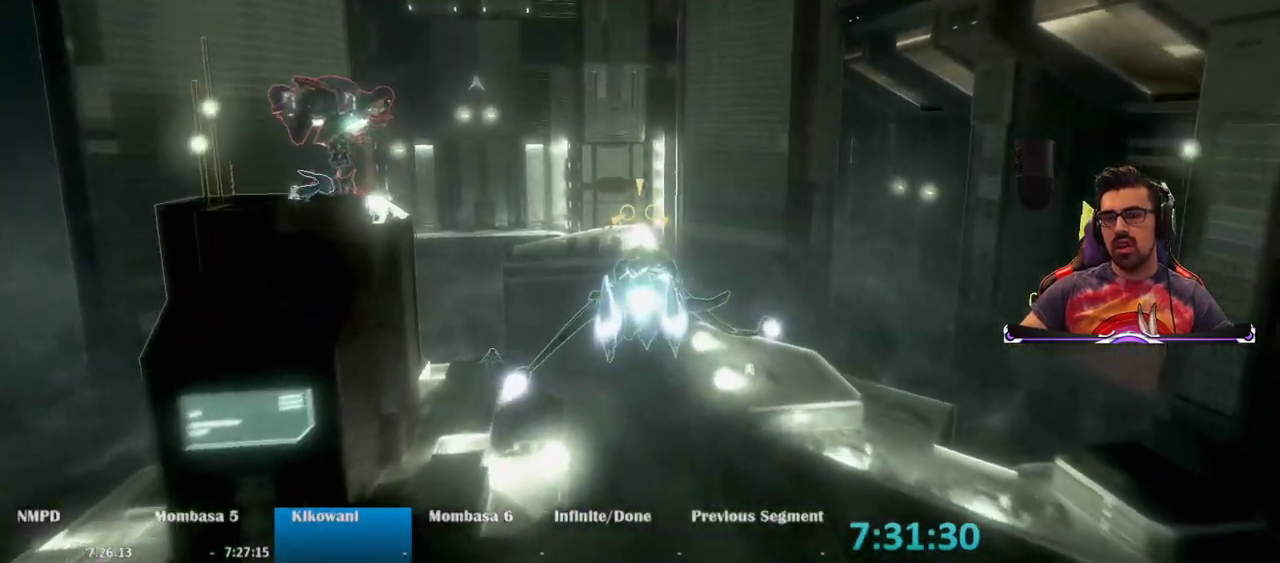
{"keys": ["w"], "mouse": ["right"], "events": []}
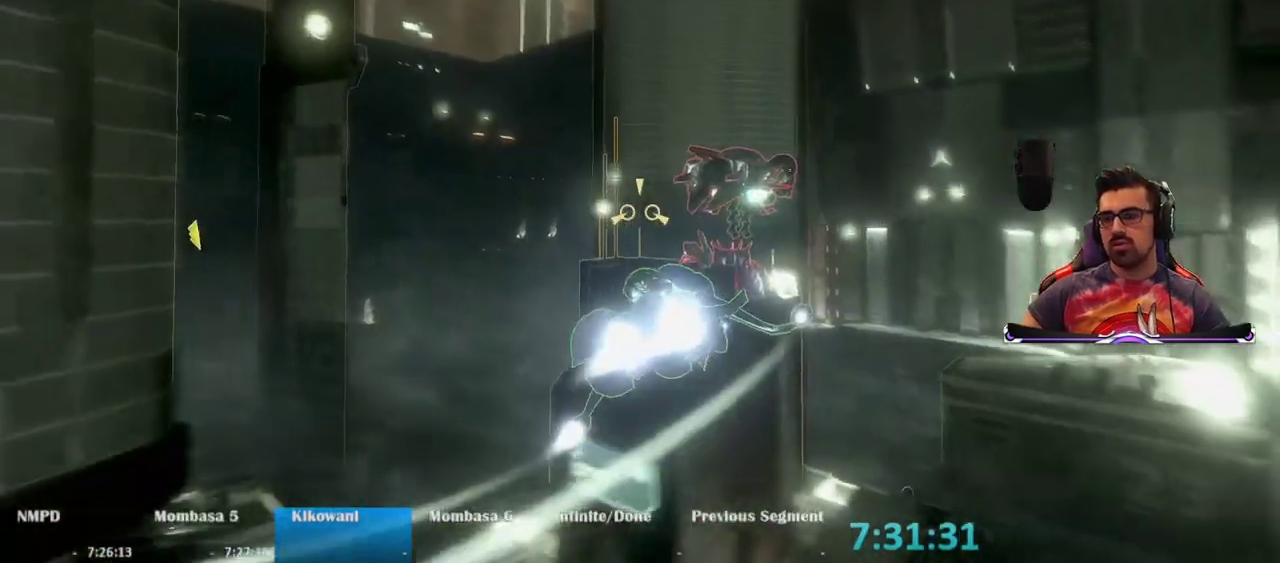
{"keys": ["w"], "mouse": ["right"], "events": []}
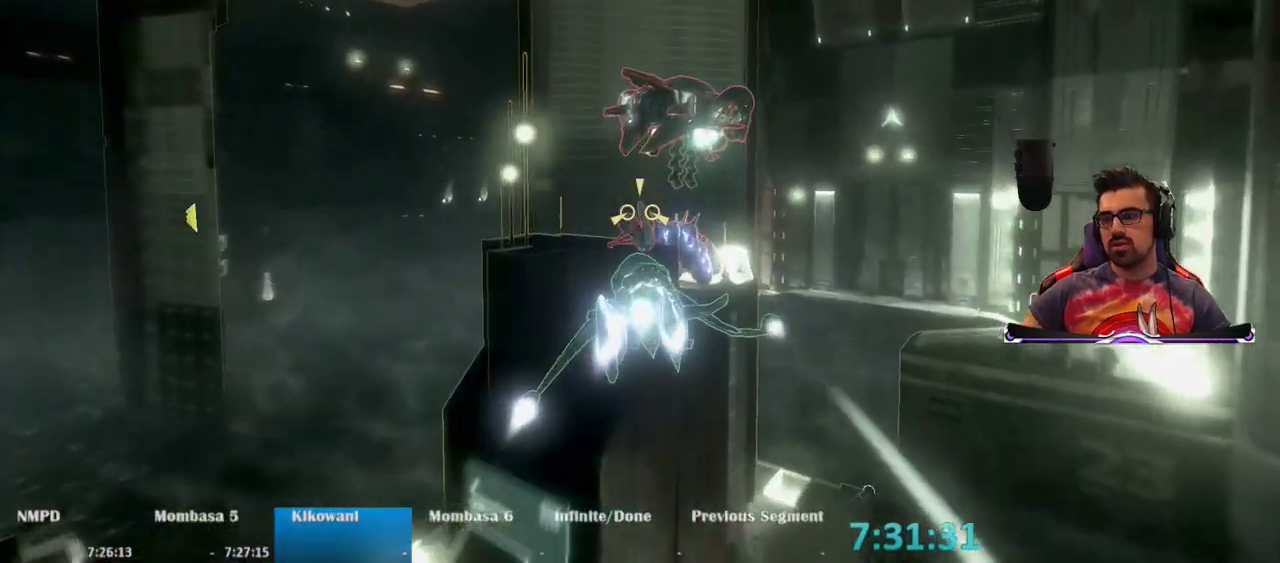
{"keys": ["w"], "mouse": ["right"], "events": []}
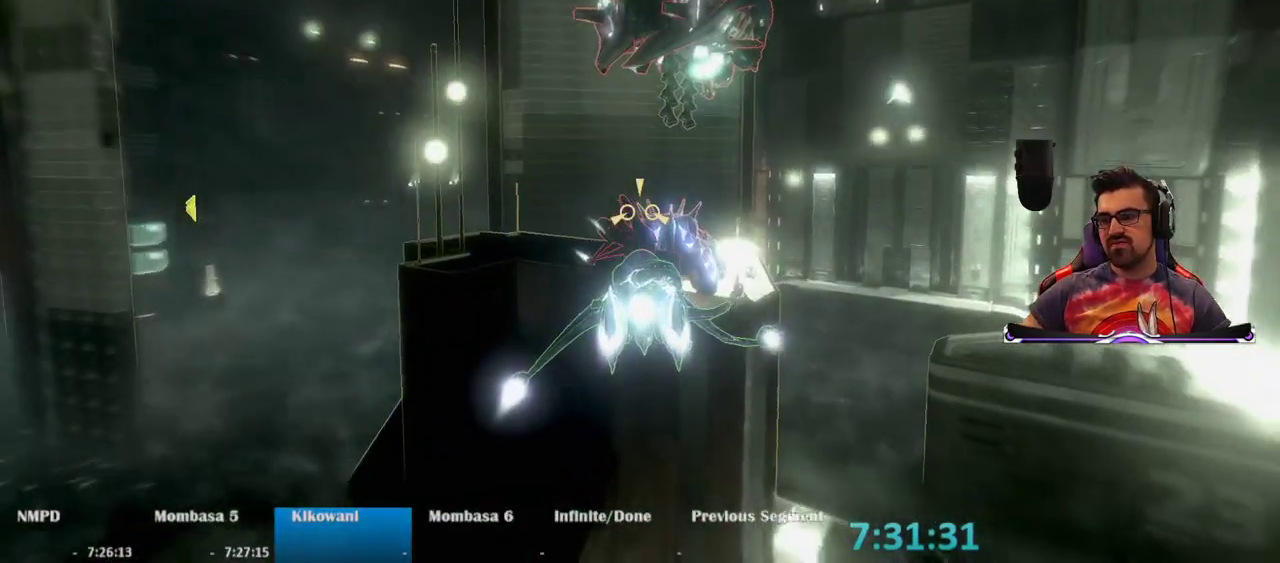
{"keys": ["w"], "mouse": ["right"], "events": []}
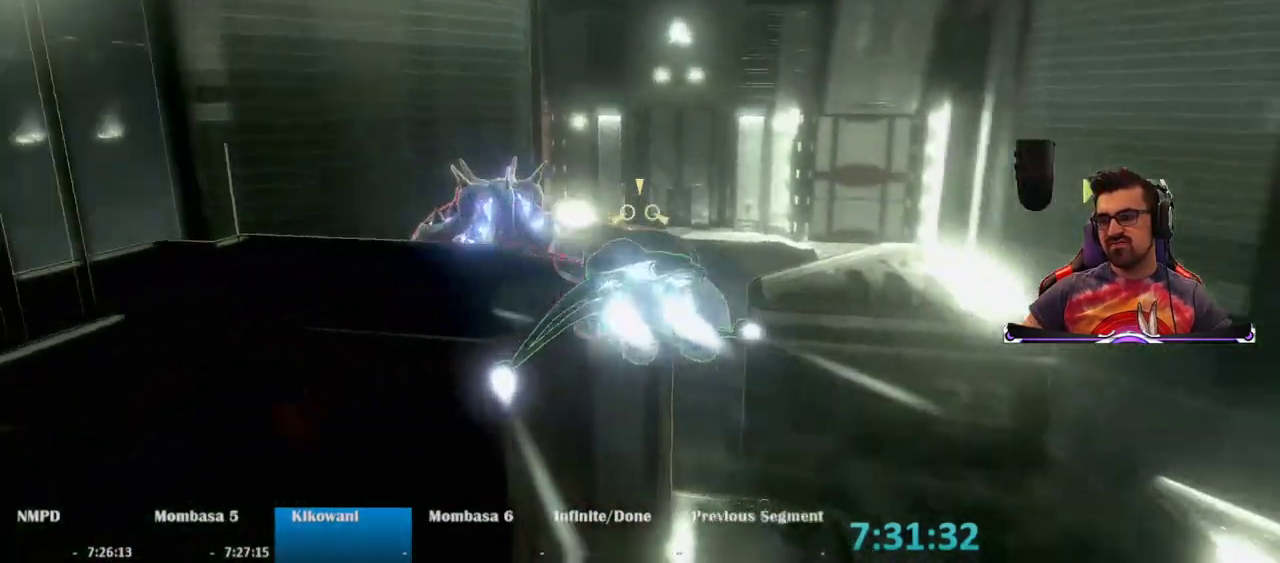
{"keys": ["w"], "mouse": ["right"], "events": []}
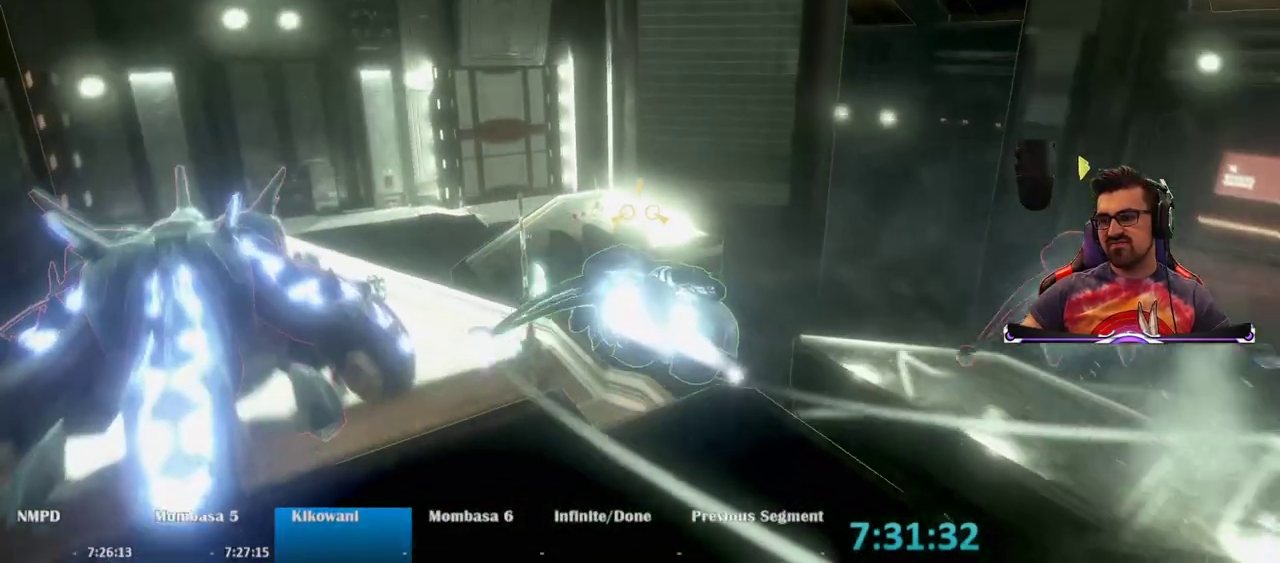
{"keys": ["w"], "mouse": ["right"], "events": []}
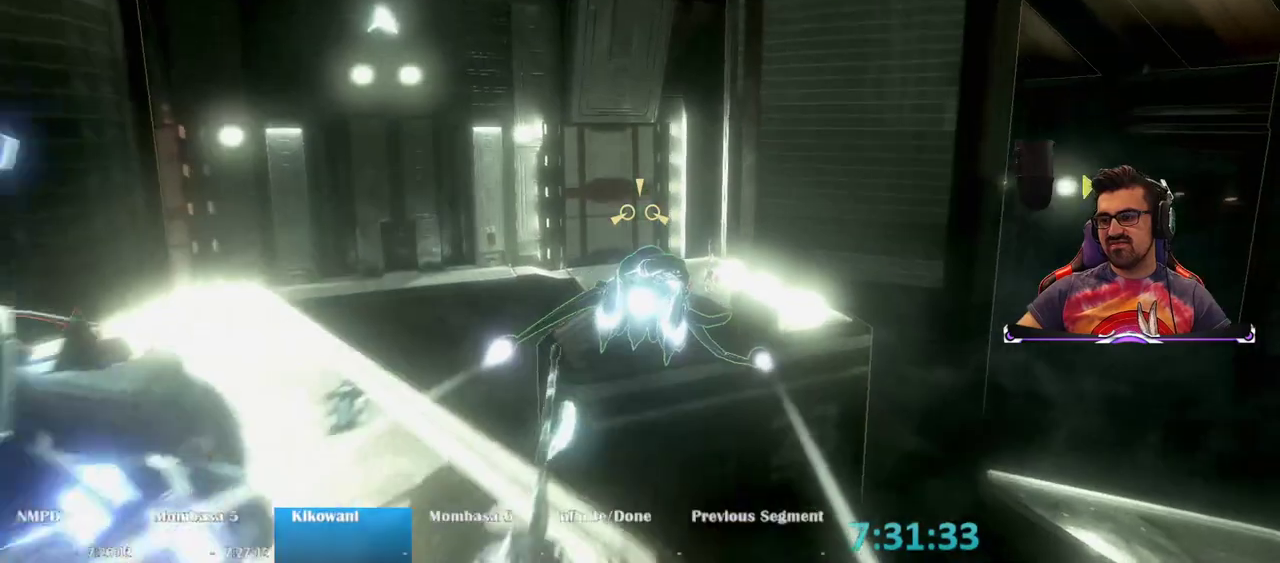
{"keys": ["w"], "mouse": ["right"], "events": []}
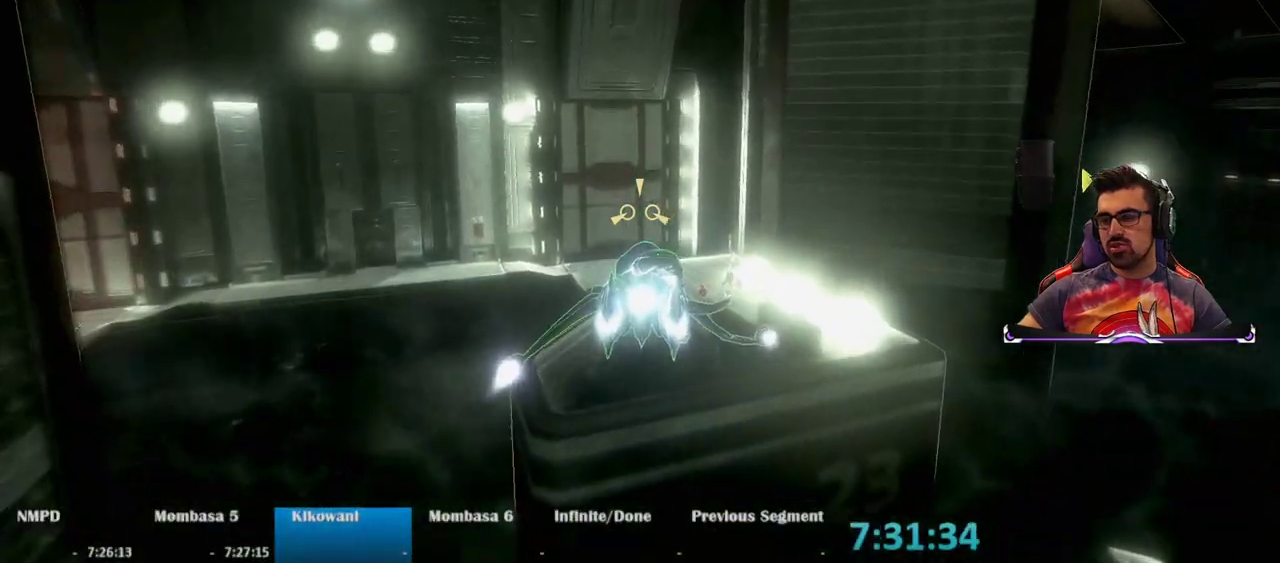
{"keys": ["w"], "mouse": ["right"], "events": []}
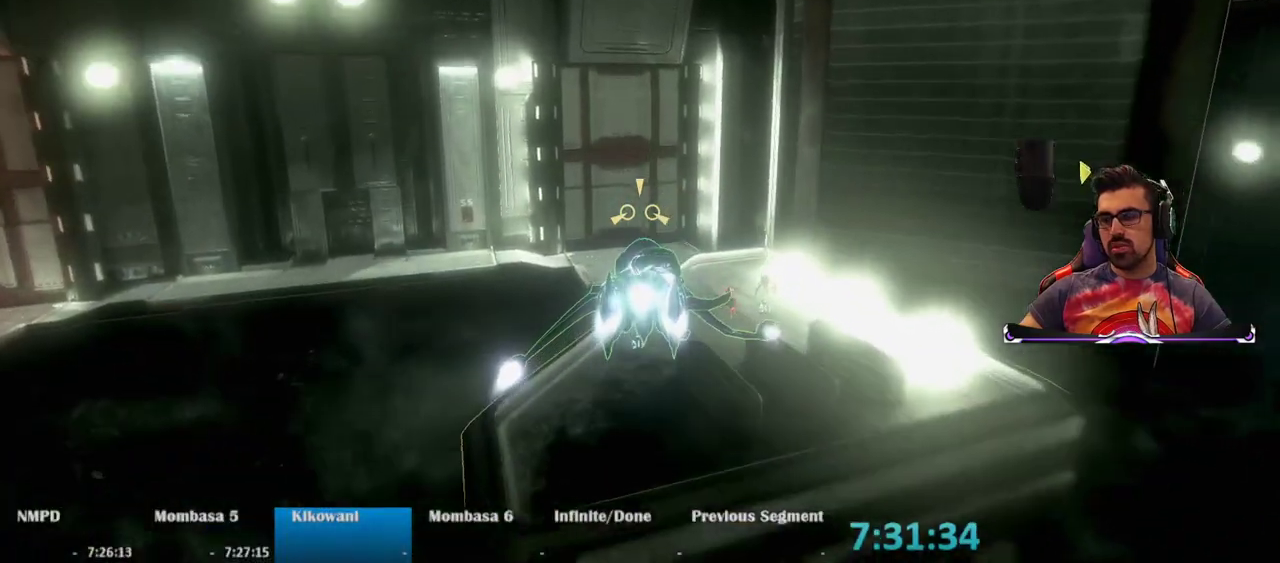
{"keys": ["w"], "mouse": ["right"], "events": []}
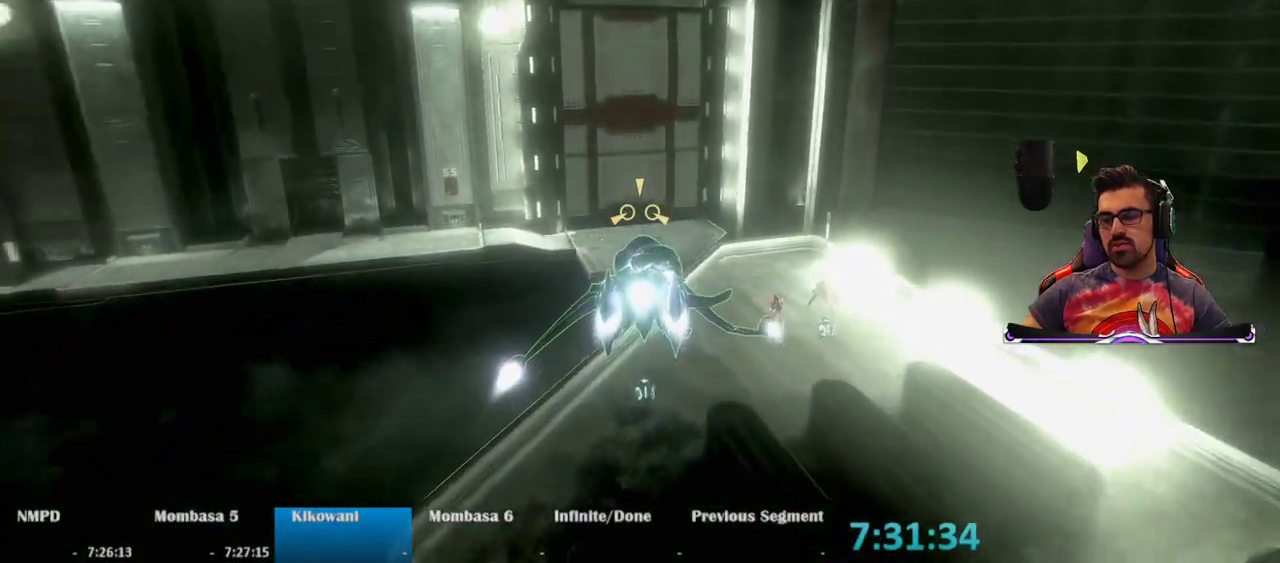
{"keys": ["w"], "mouse": ["right"], "events": []}
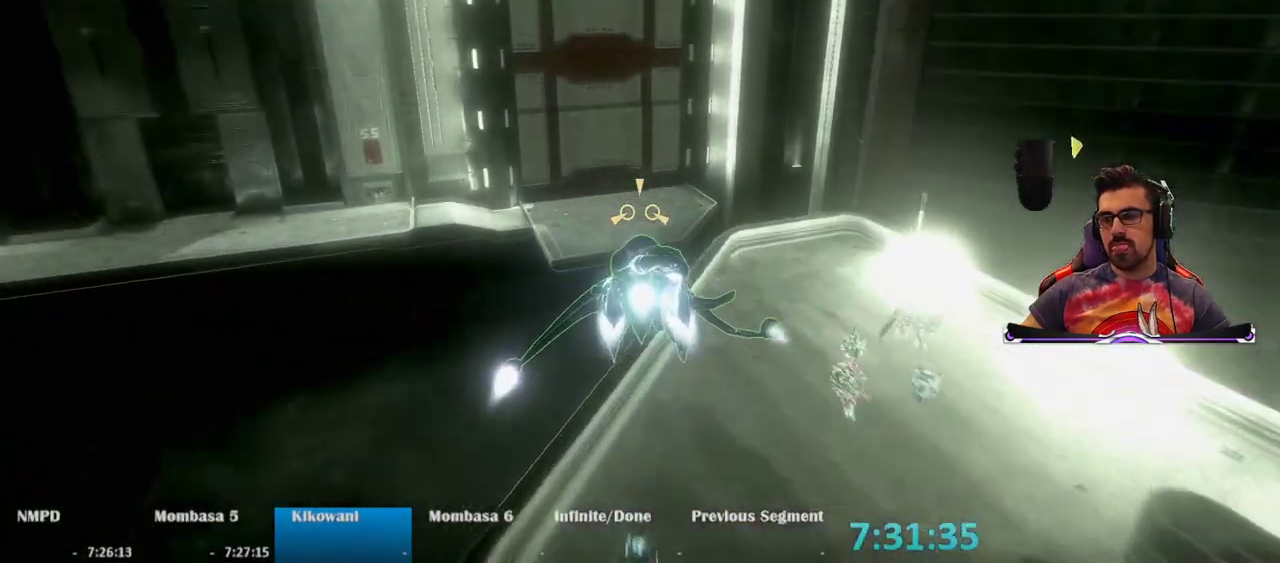
{"keys": ["w"], "mouse": ["right"], "events": []}
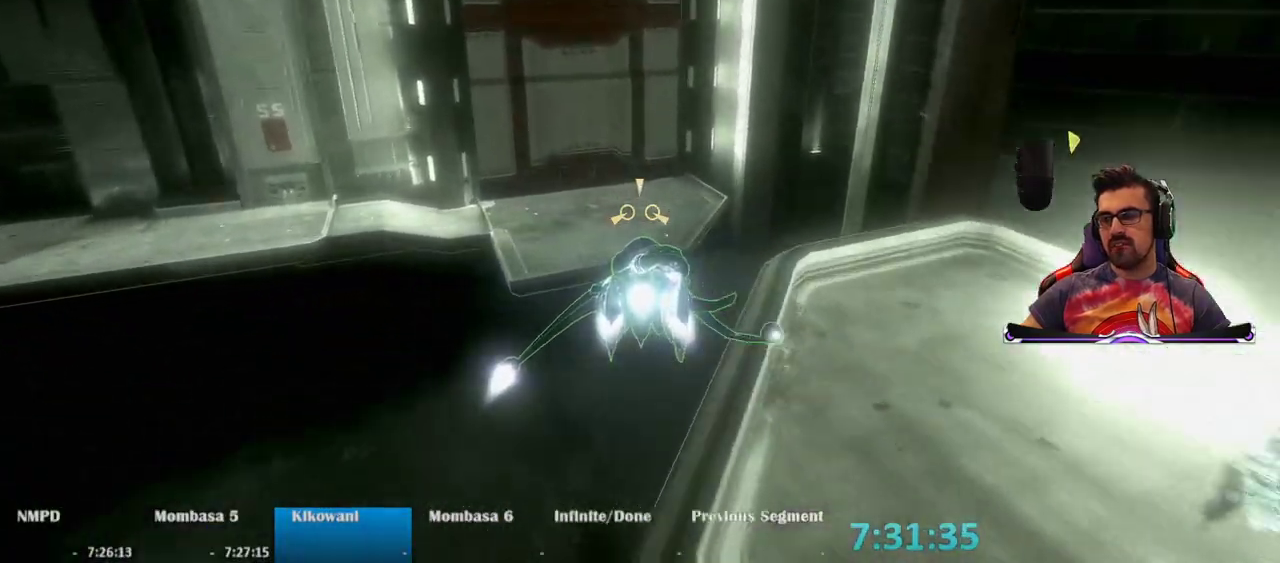
{"keys": ["w"], "mouse": ["right"], "events": []}
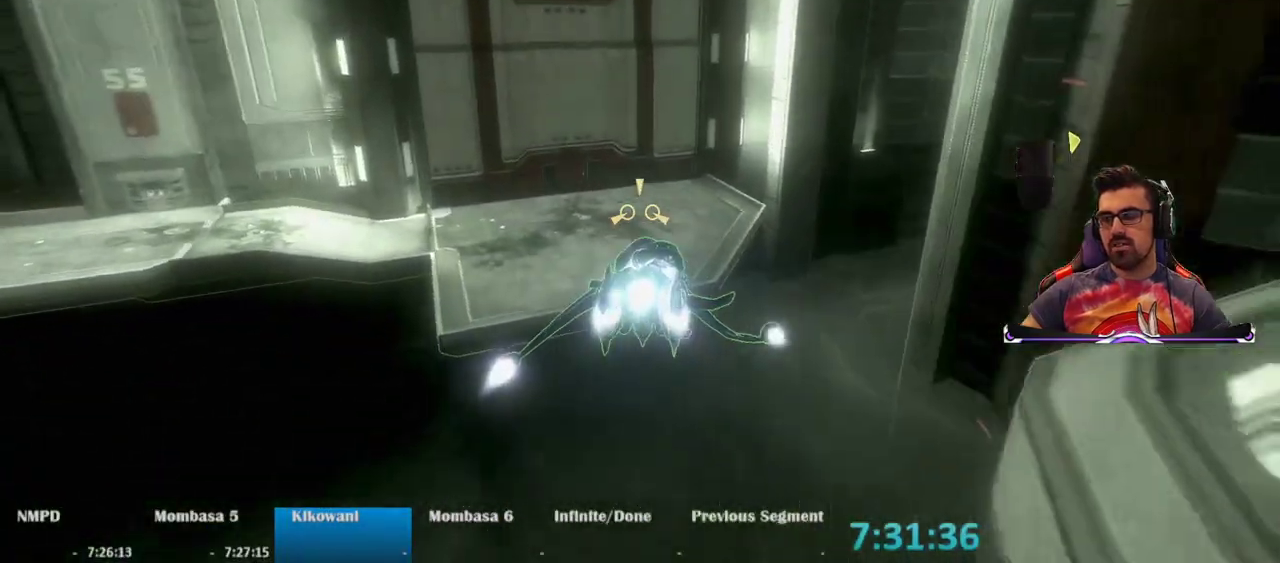
{"keys": ["w"], "mouse": ["right"], "events": []}
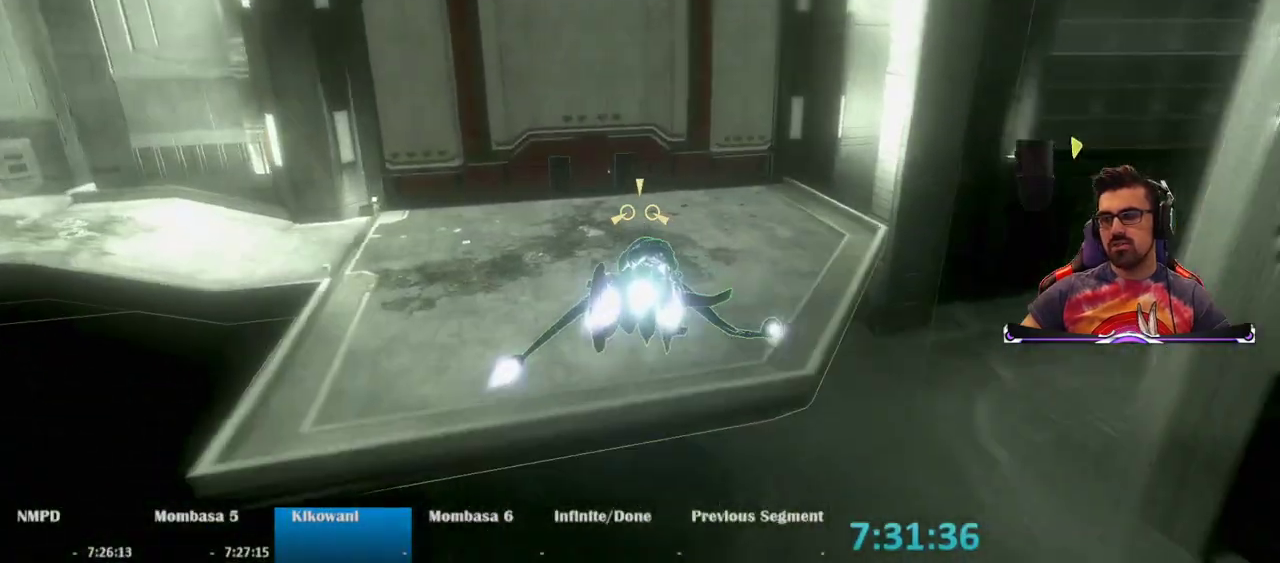
{"keys": ["e", "w"], "mouse": [], "events": [[100, "mouse_right", "up"], [167, "e", "down"]]}
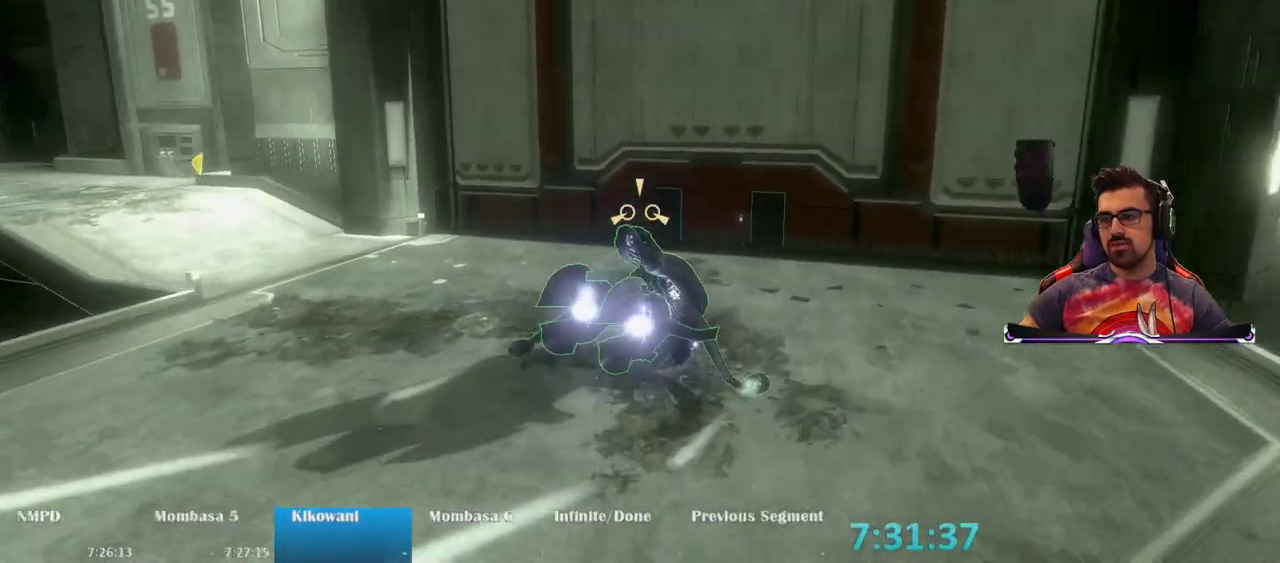
{"keys": ["a", "w"], "mouse": [], "events": [[133, "e", "up"], [367, "a", "down"]]}
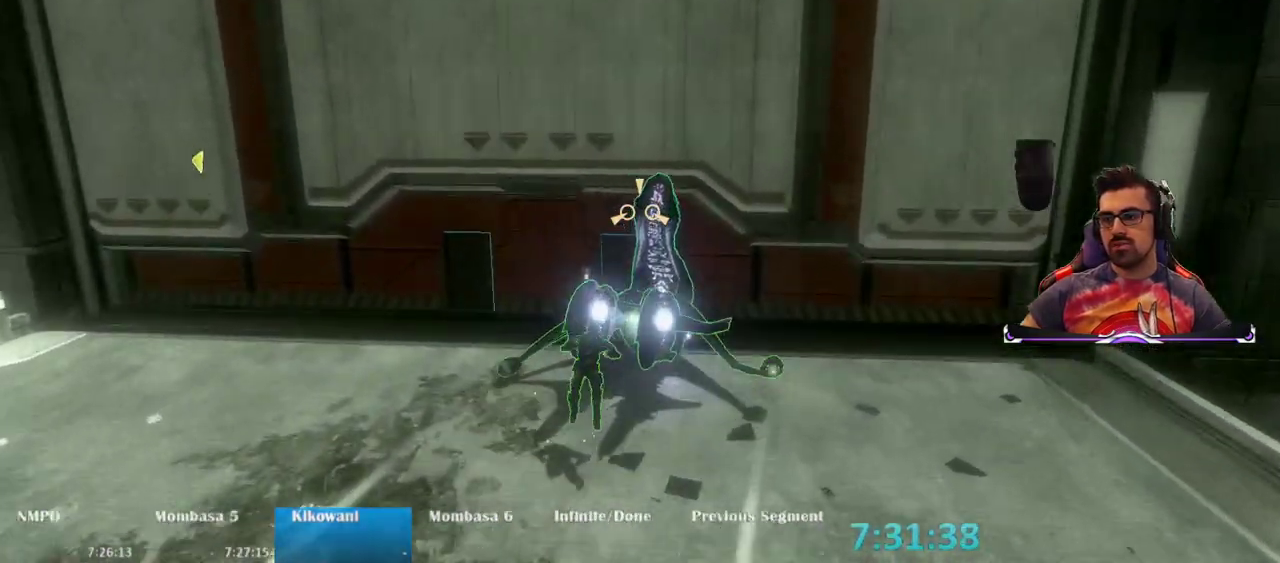
{"keys": ["a", "w"], "mouse": [], "events": []}
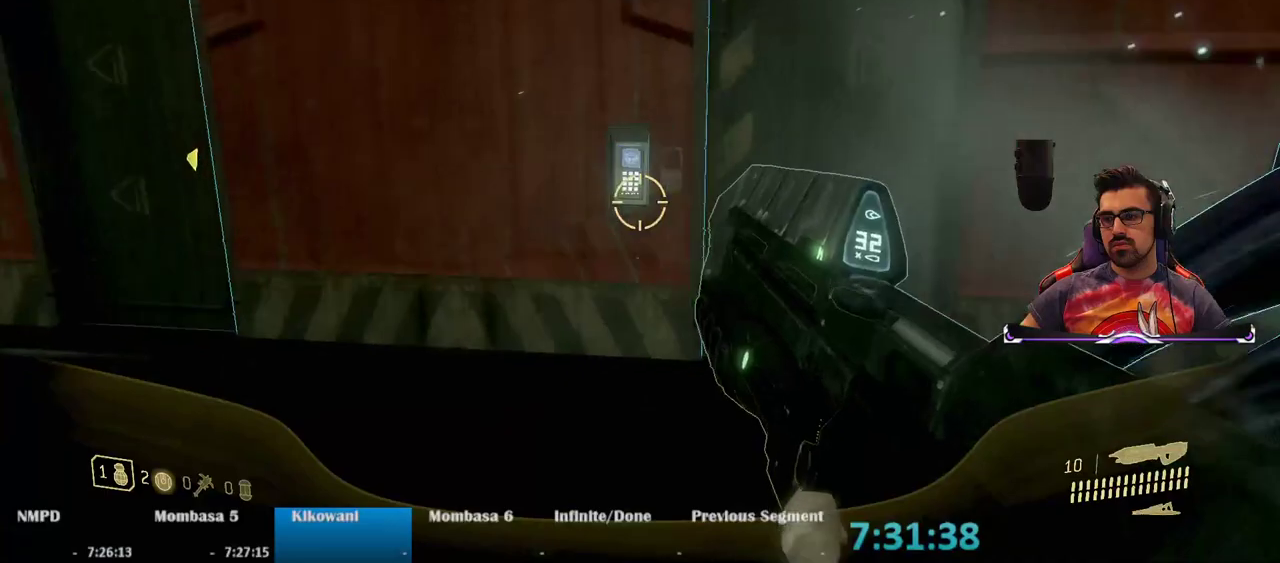
{"keys": ["e", "w"], "mouse": [], "events": [[83, "a", "up"], [167, "e", "down"]]}